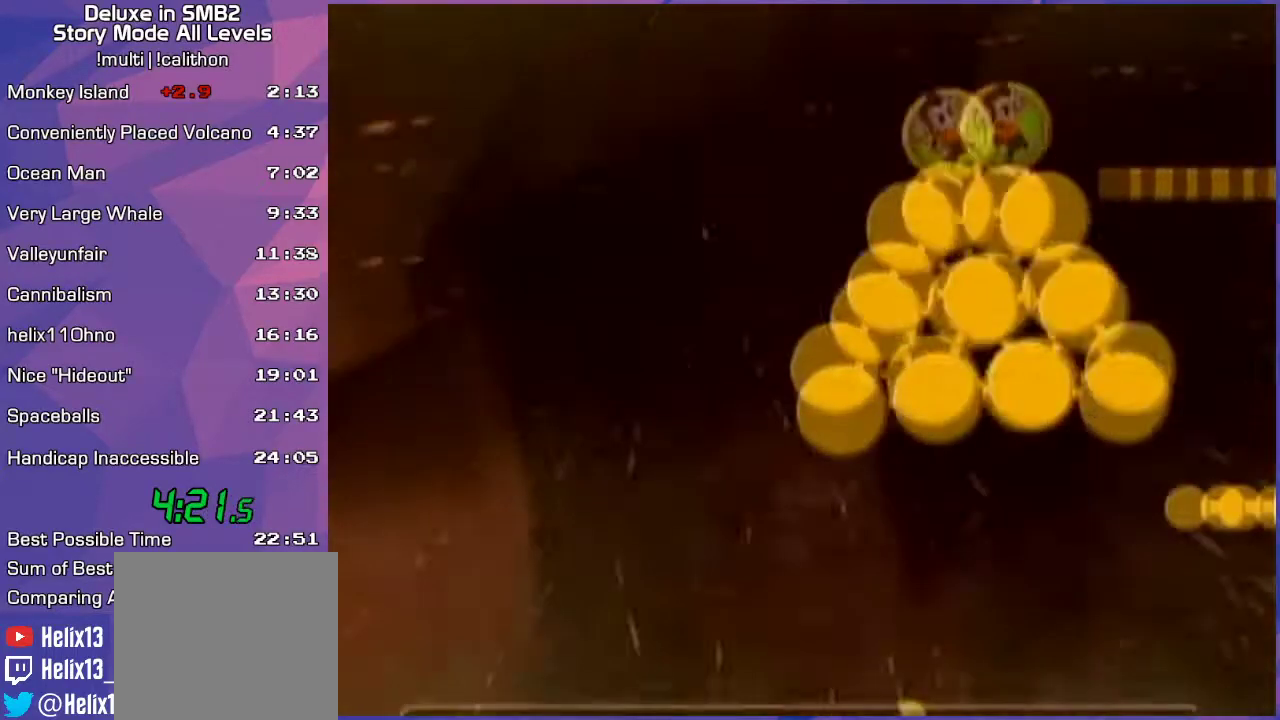
Gameplay with a controller (Nintendo layout); each line is a JSON object with the inputs held at the frame after it. "events" lists button and stick changes between this image and that frame as [ms after this image, input, new state], when the widget could be followed in between. Not read: L3 R3 X Y Z.
{"buttons": [], "left_stick": "center", "events": []}
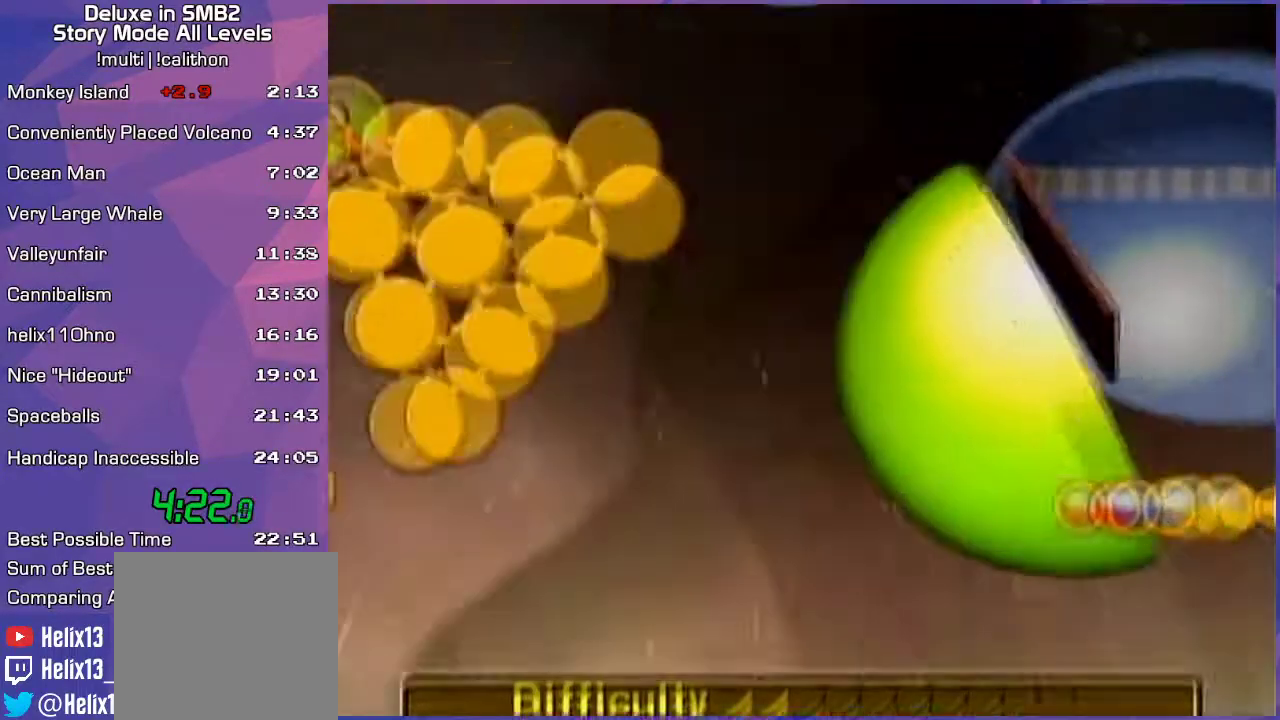
{"buttons": [], "left_stick": "center", "events": []}
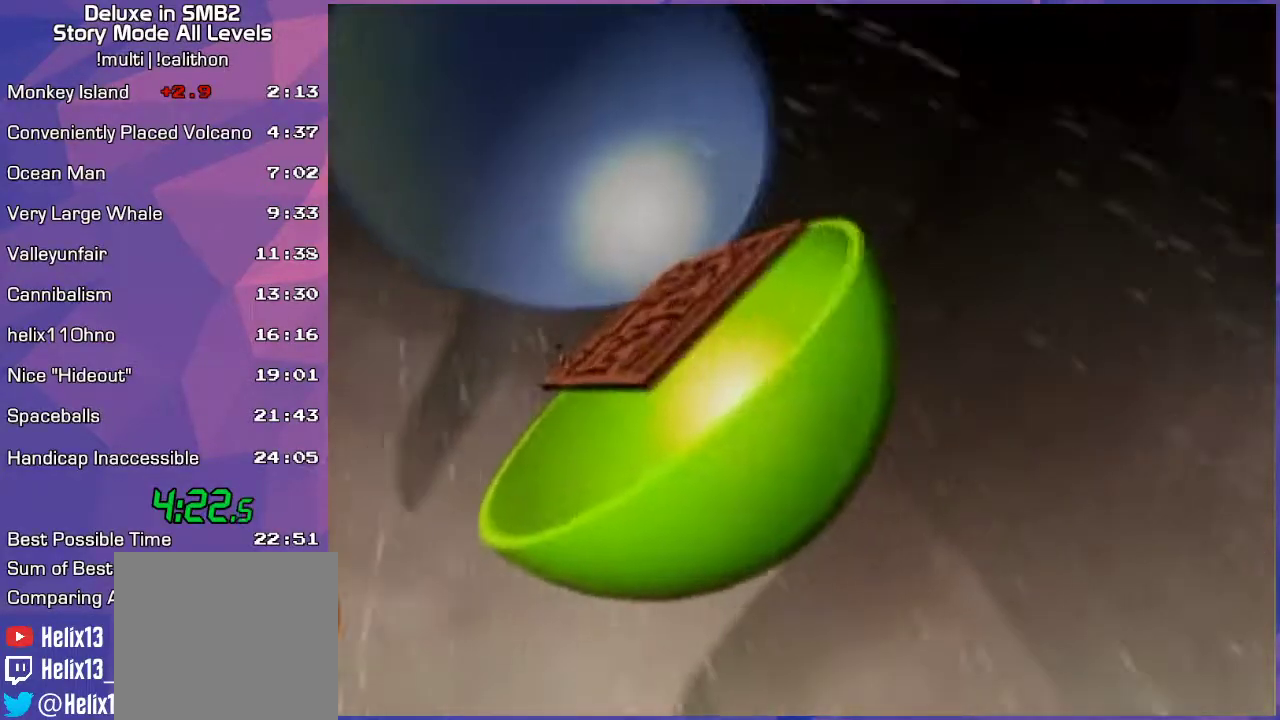
{"buttons": [], "left_stick": "center", "events": [[33, "A", "down"], [67, "A", "up"]]}
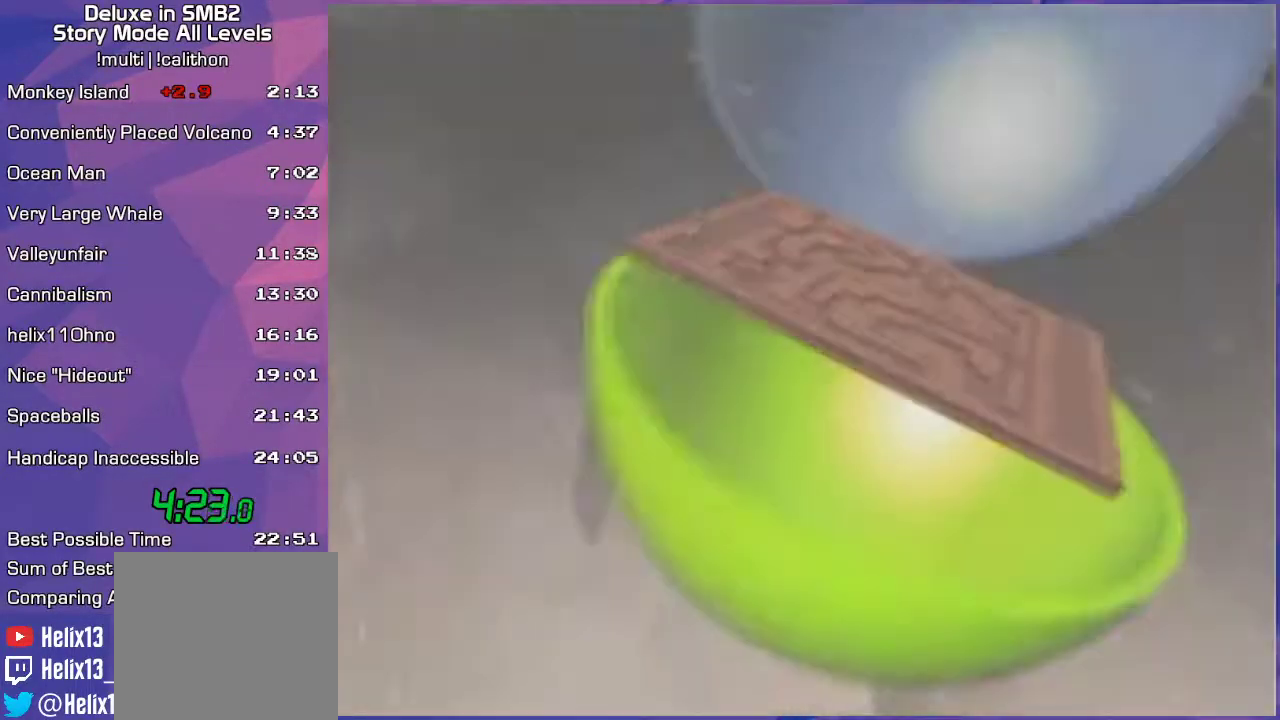
{"buttons": [], "left_stick": "center", "events": [[283, "A", "down"], [450, "A", "up"]]}
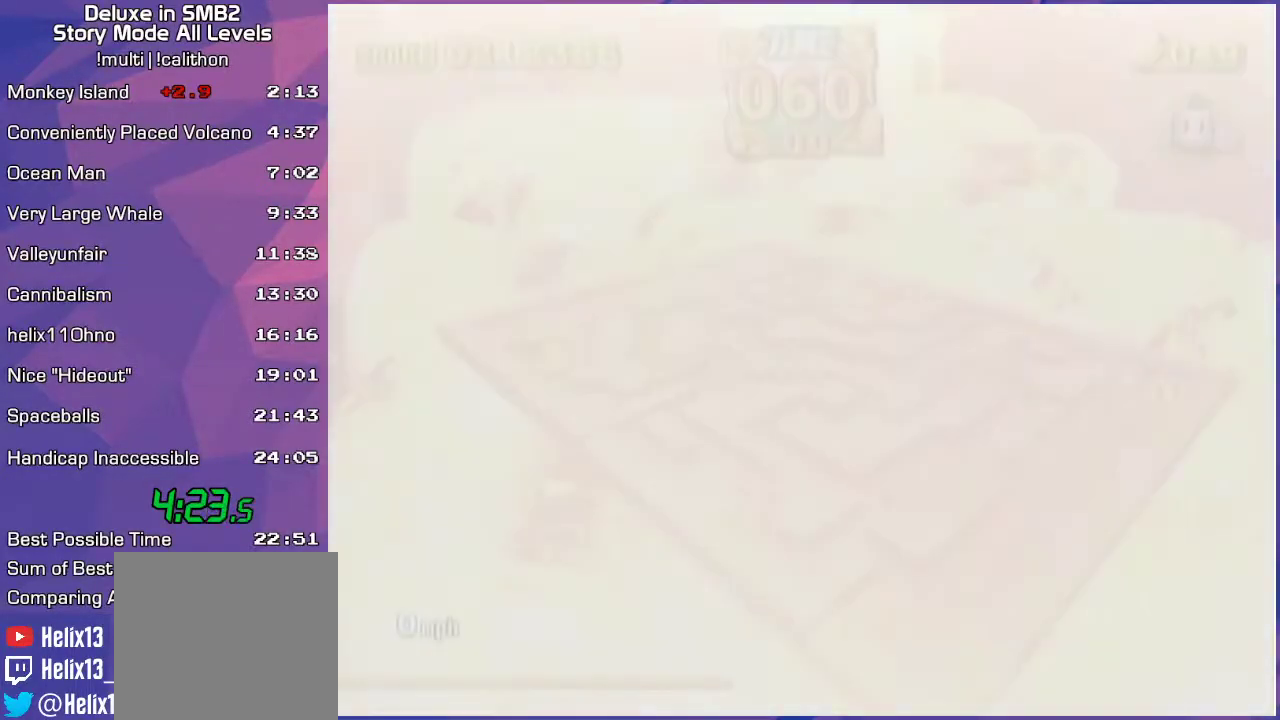
{"buttons": [], "left_stick": "down", "events": [[417, "left_stick", "down"]]}
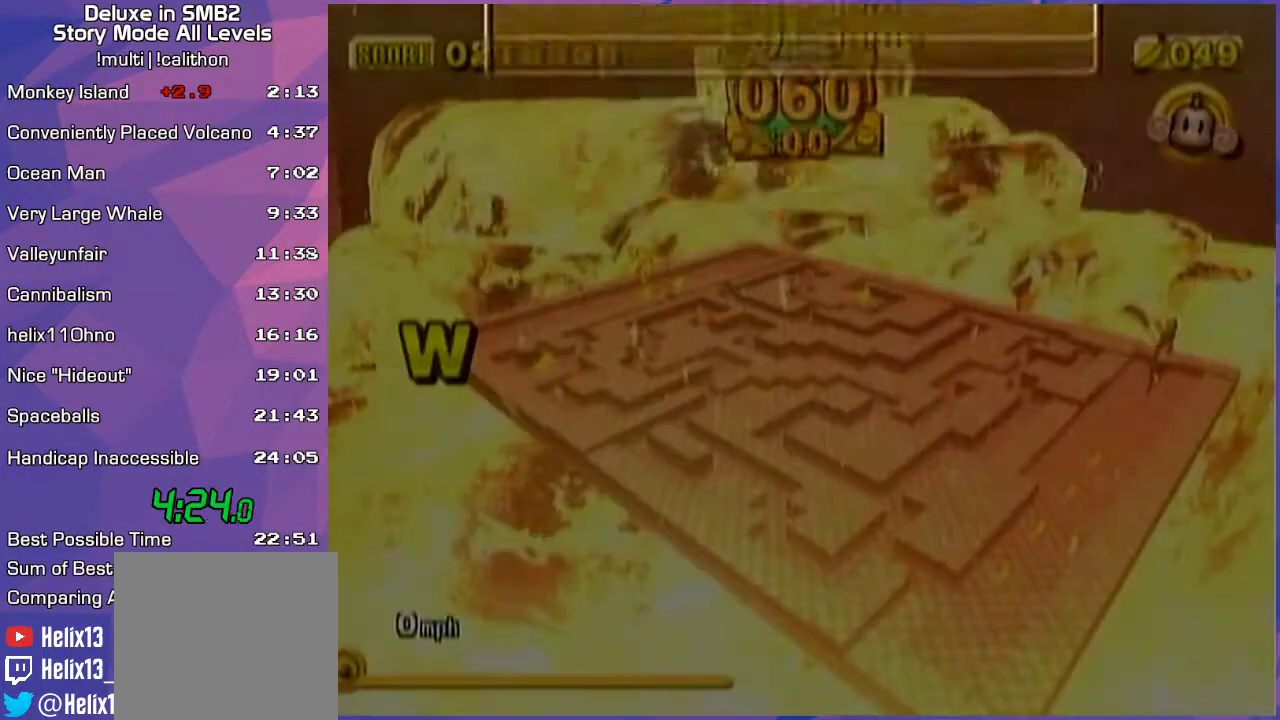
{"buttons": [], "left_stick": "up", "events": [[83, "left_stick", "center"], [233, "left_stick", "up"]]}
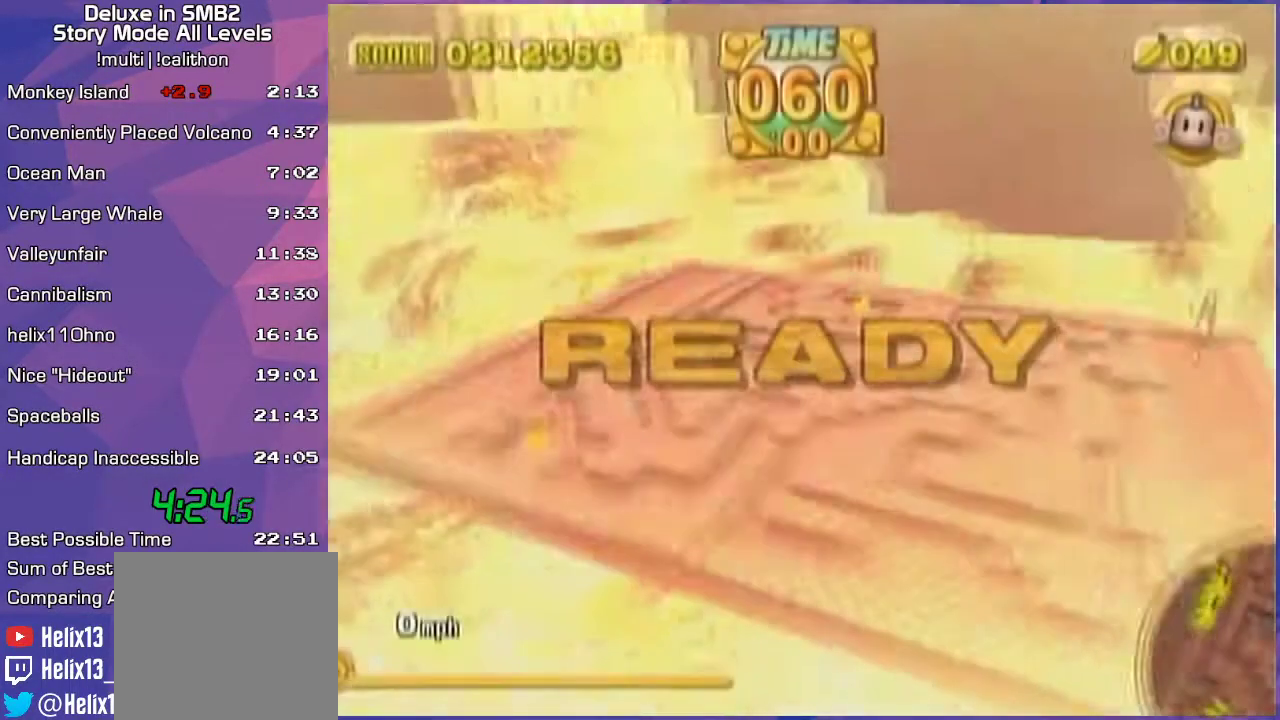
{"buttons": [], "left_stick": "up", "events": [[200, "START", "down"], [250, "START", "up"], [317, "A", "down"], [417, "A", "up"]]}
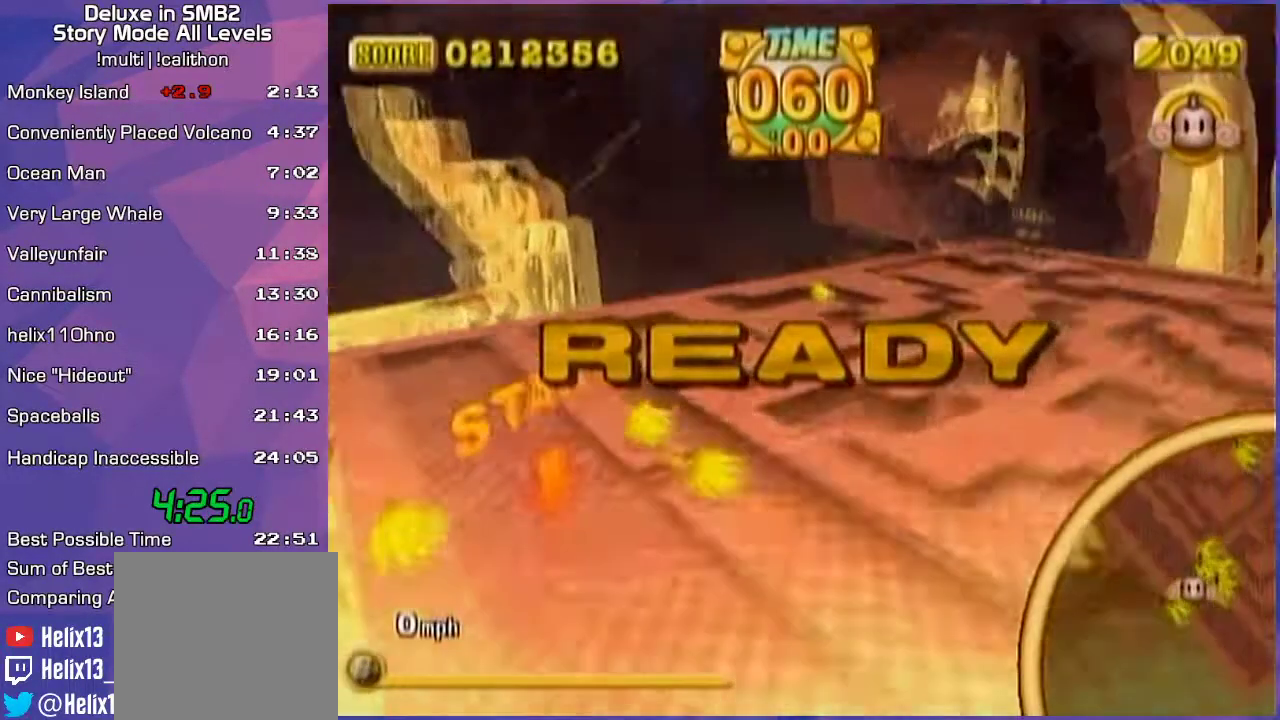
{"buttons": [], "left_stick": "up", "events": []}
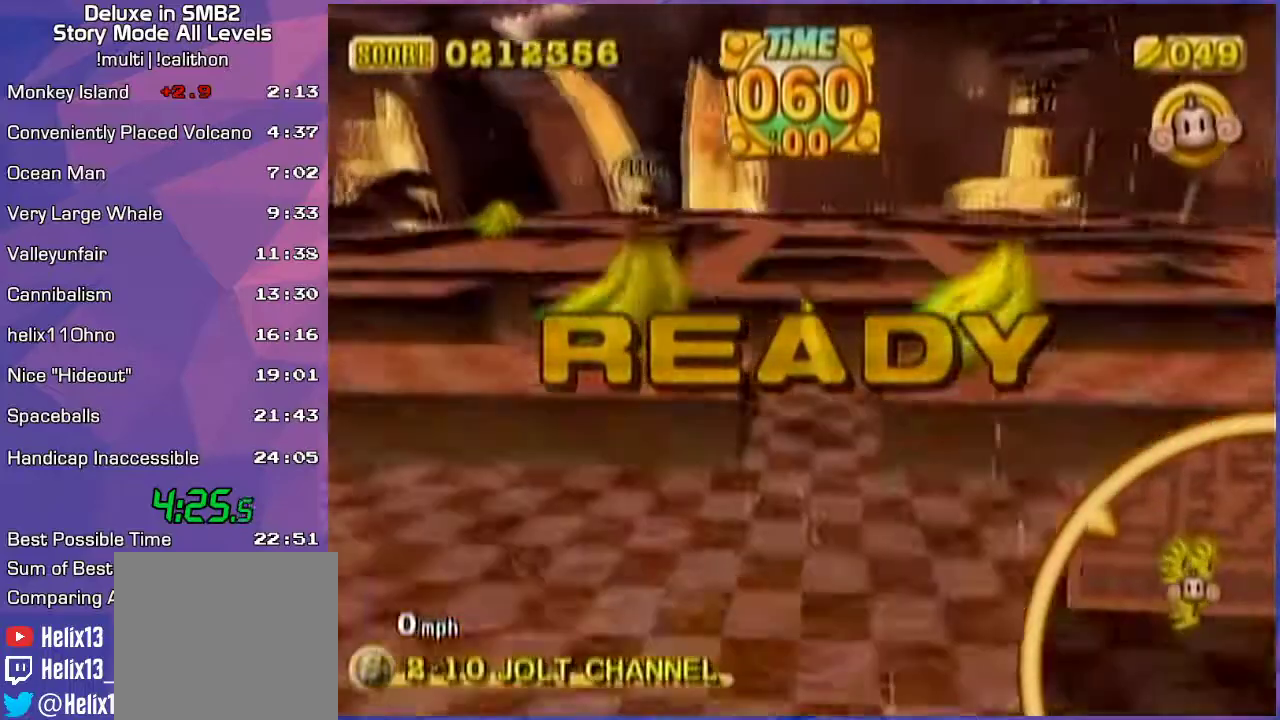
{"buttons": [], "left_stick": "up", "events": []}
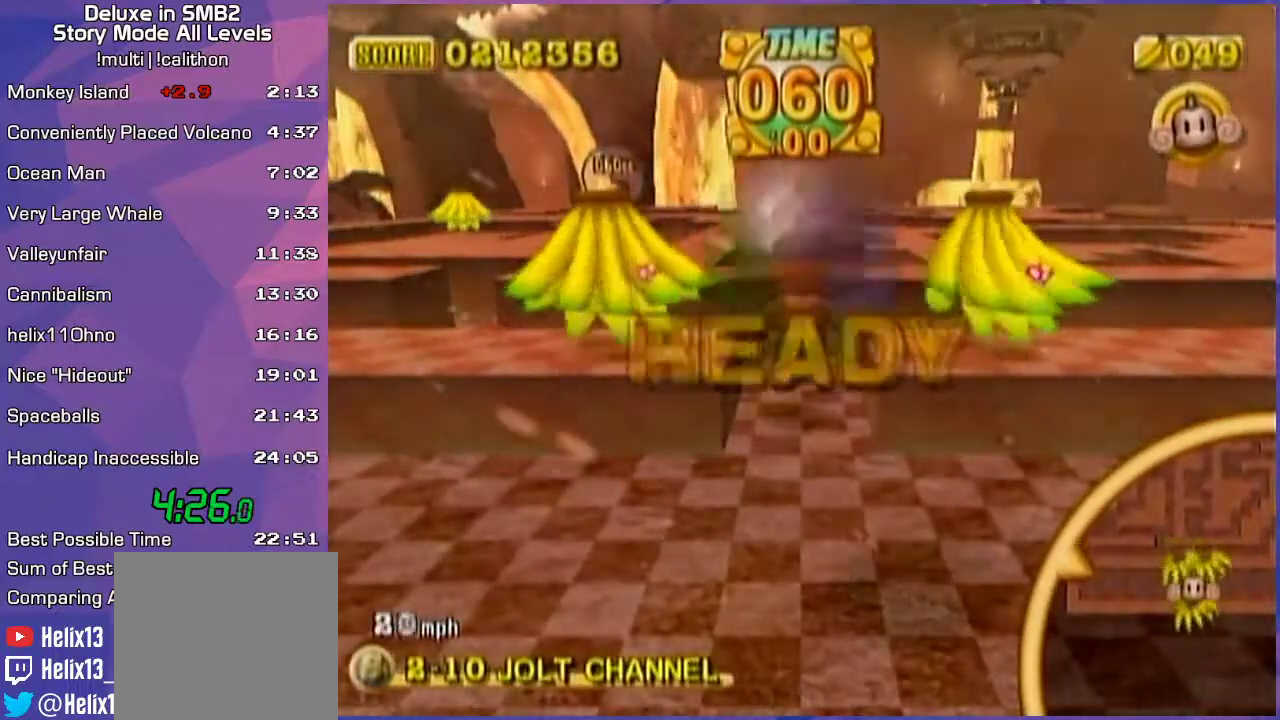
{"buttons": [], "left_stick": "up", "events": []}
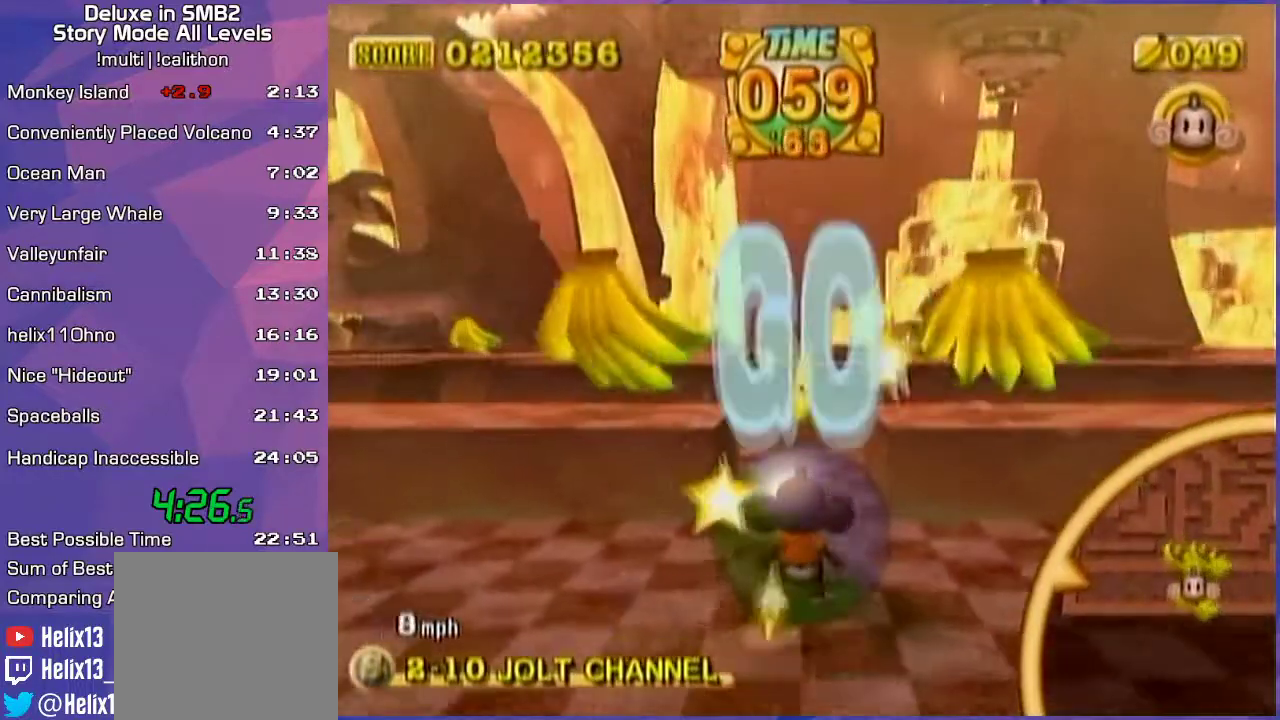
{"buttons": [], "left_stick": "up-right", "events": [[267, "left_stick", "up-right"]]}
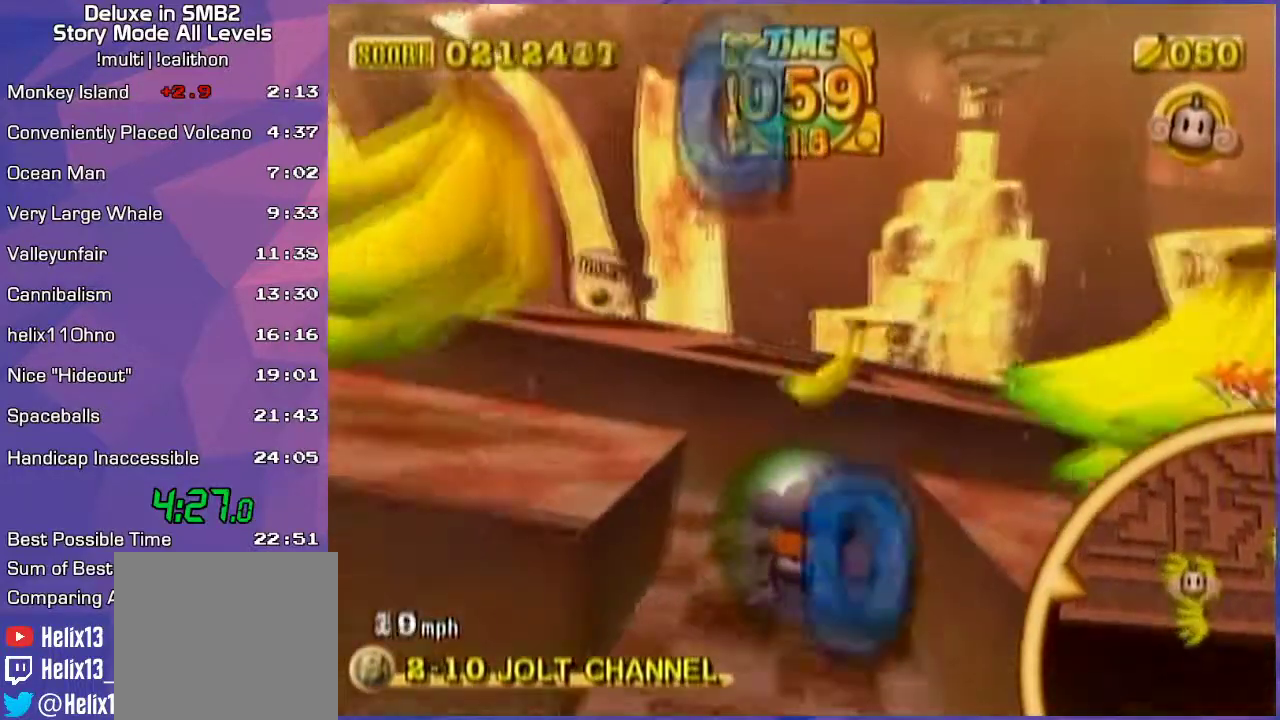
{"buttons": [], "left_stick": "up", "events": [[450, "left_stick", "up"]]}
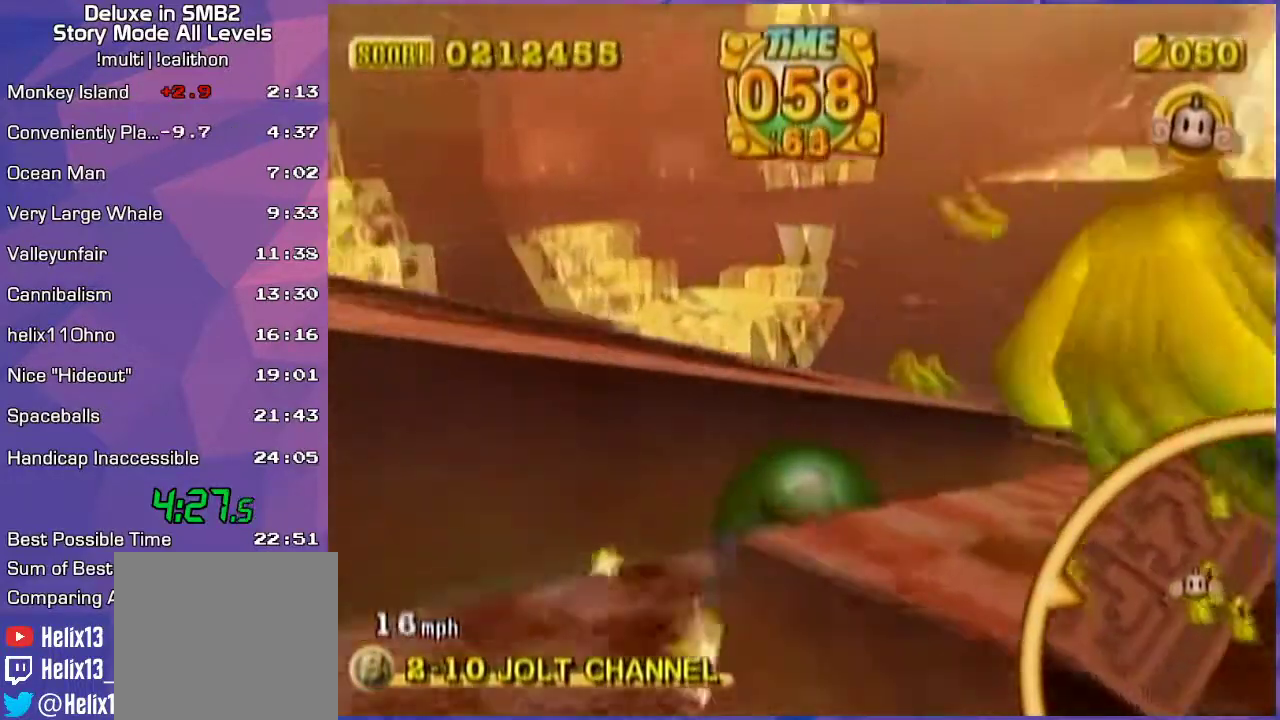
{"buttons": [], "left_stick": "center", "events": [[233, "left_stick", "center"]]}
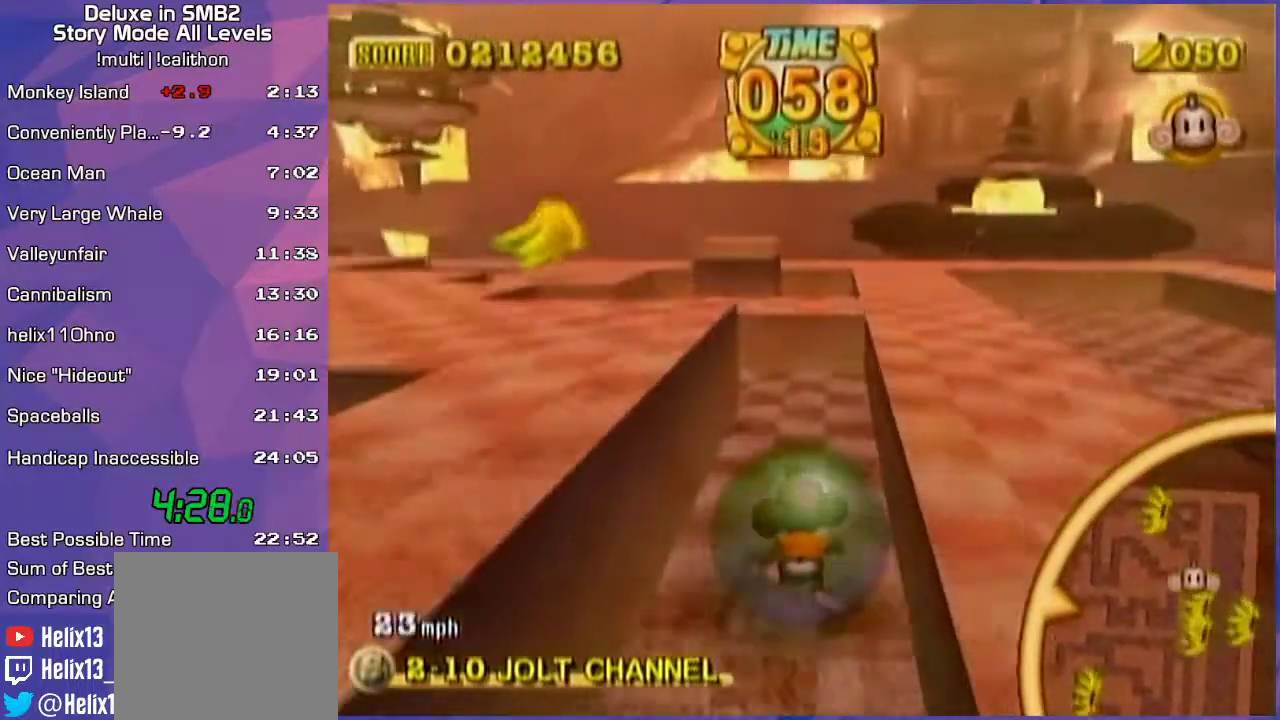
{"buttons": [], "left_stick": "down-left", "events": [[100, "left_stick", "down-left"]]}
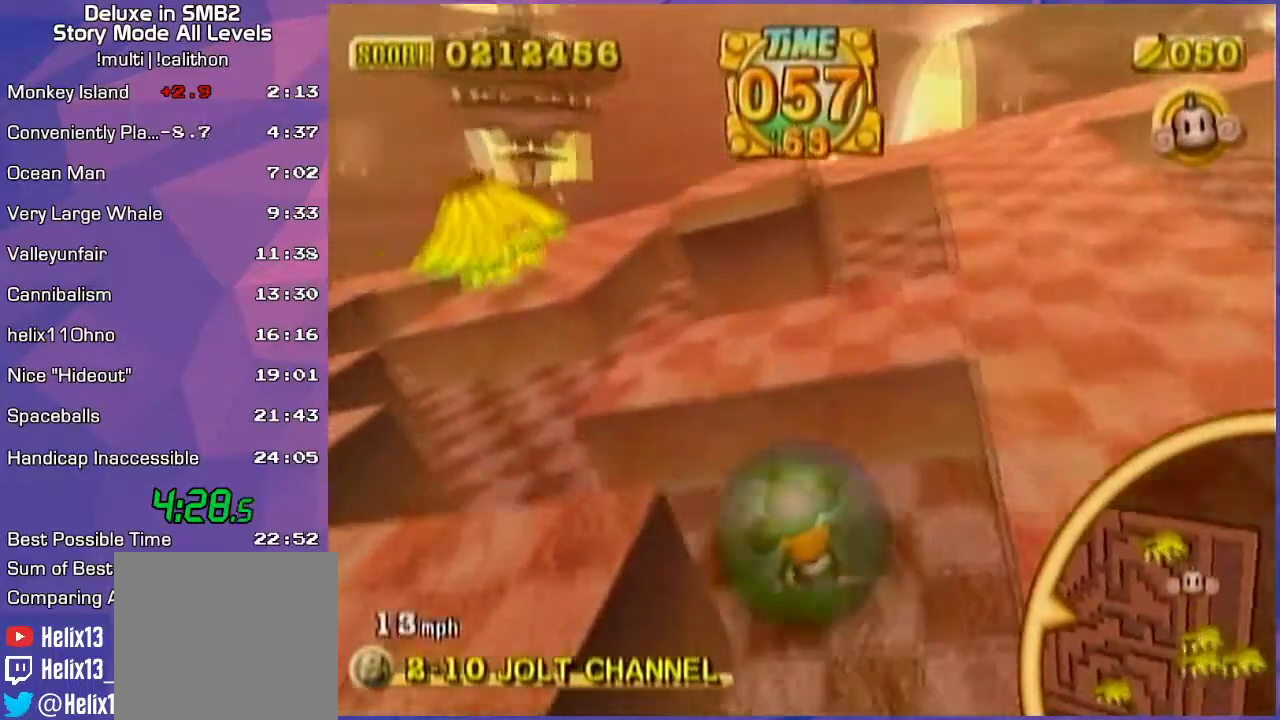
{"buttons": [], "left_stick": "right", "events": [[100, "left_stick", "center"], [200, "left_stick", "right"]]}
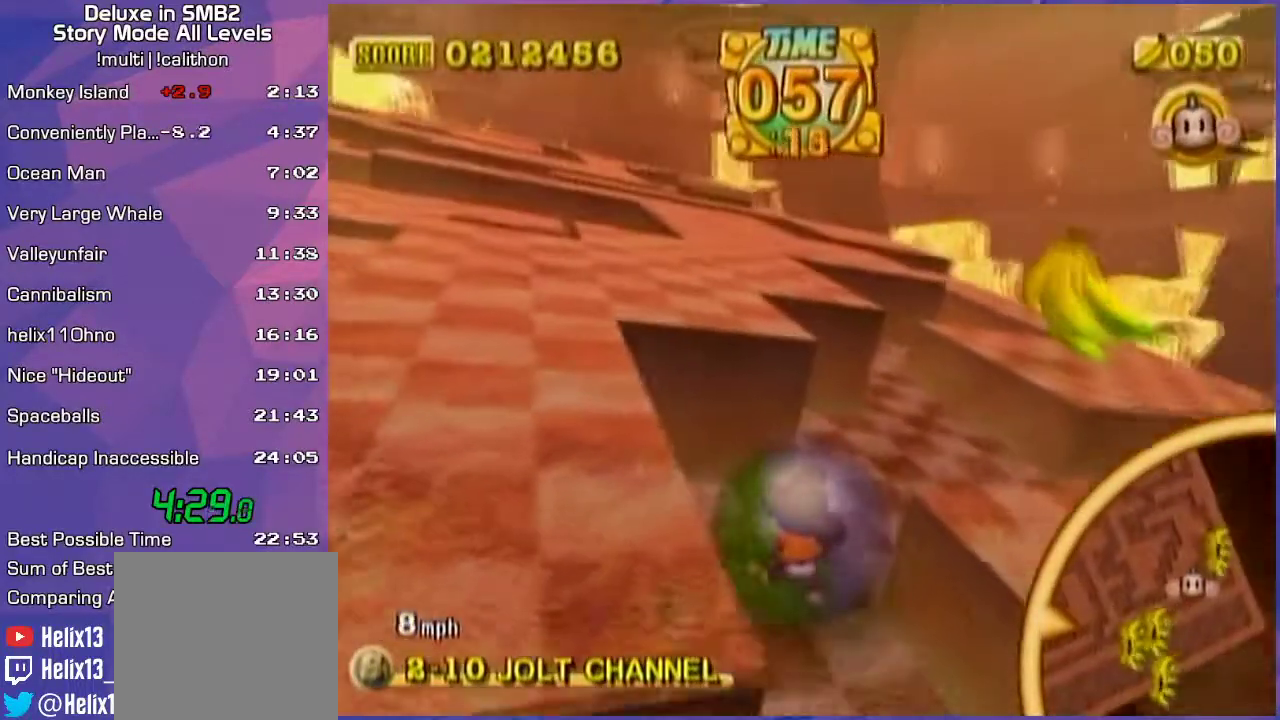
{"buttons": [], "left_stick": "down-left", "events": [[50, "left_stick", "up-right"], [267, "left_stick", "left"], [450, "left_stick", "down-left"]]}
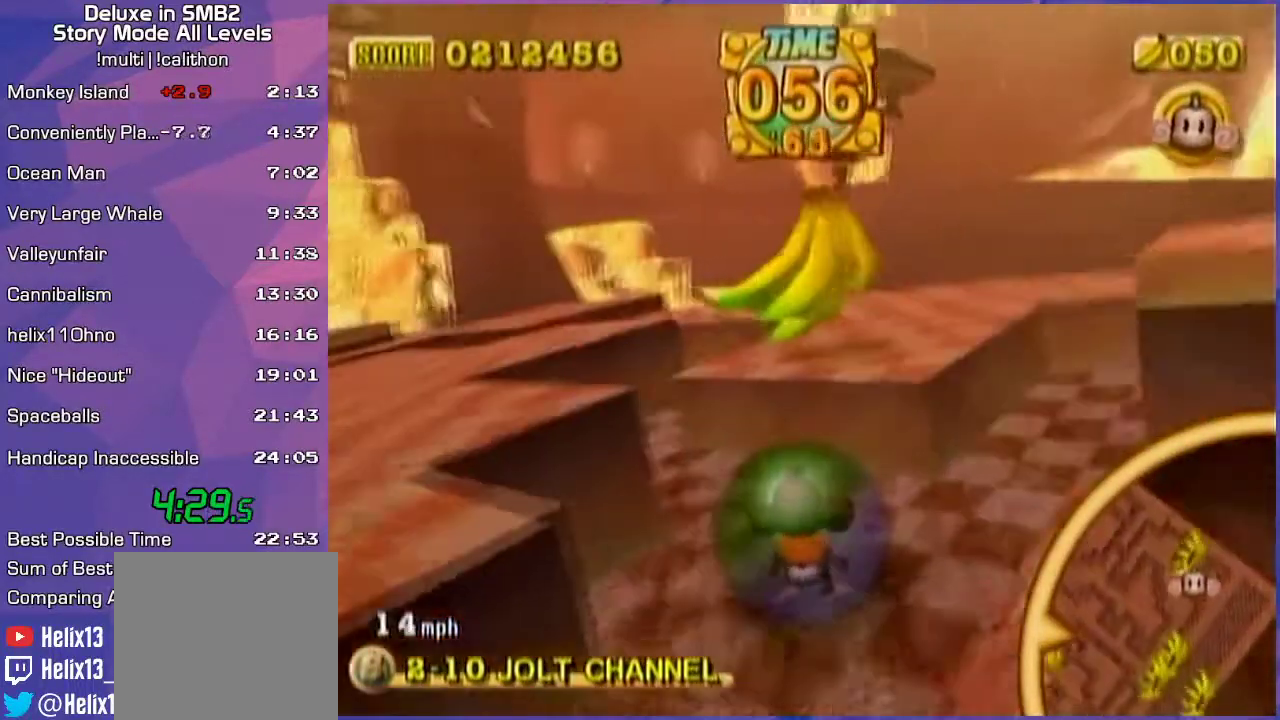
{"buttons": [], "left_stick": "down-right", "events": [[100, "left_stick", "left"], [333, "left_stick", "center"], [400, "left_stick", "right"], [450, "left_stick", "down-right"]]}
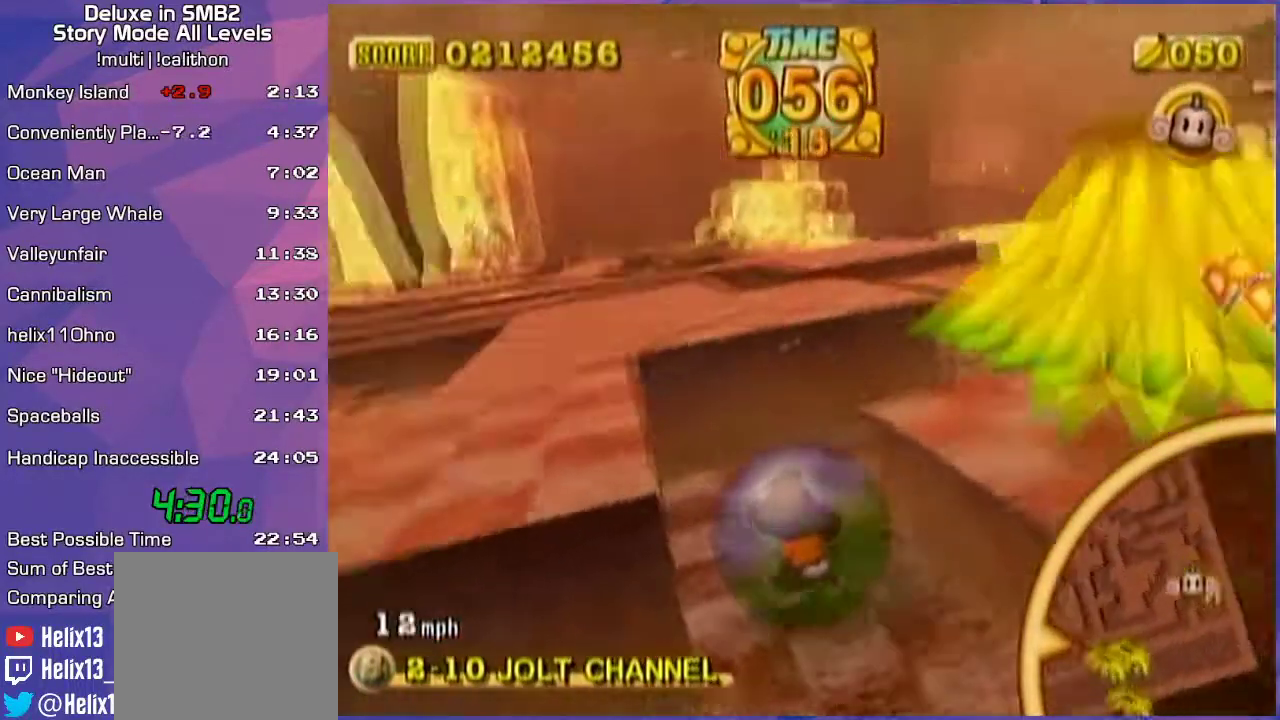
{"buttons": [], "left_stick": "right", "events": [[200, "left_stick", "right"]]}
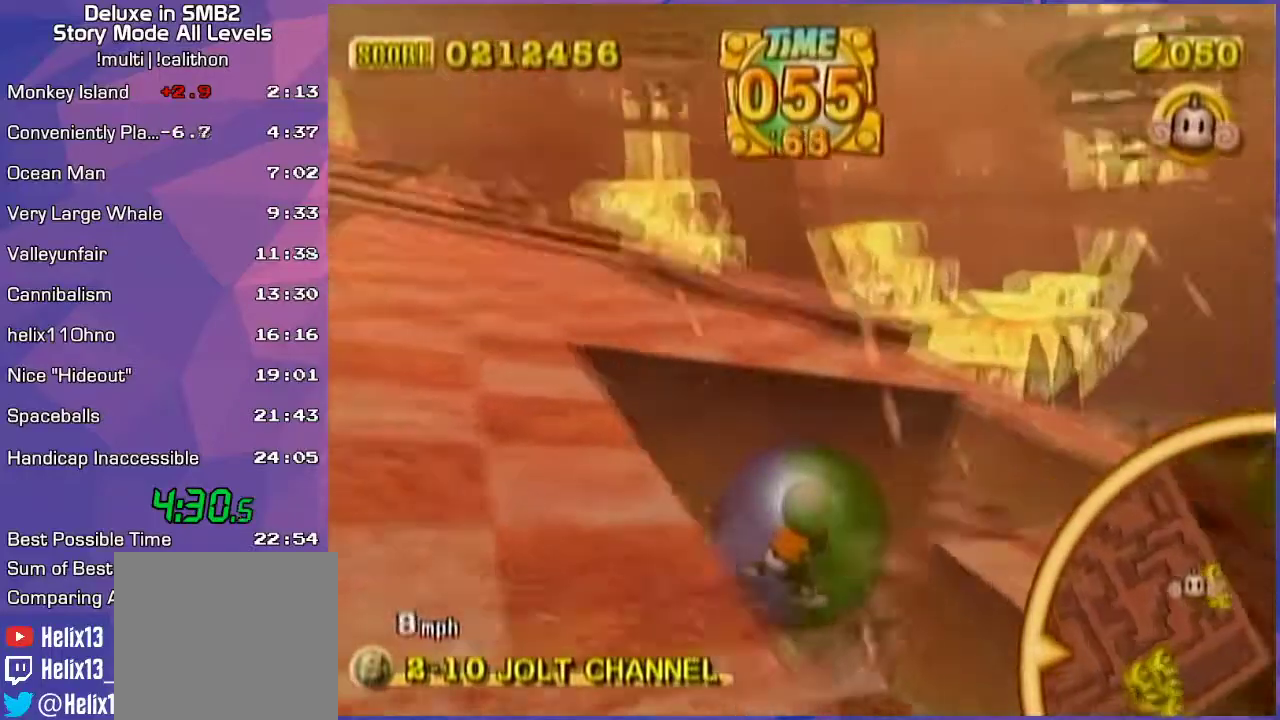
{"buttons": [], "left_stick": "up-left", "events": [[83, "left_stick", "left"], [167, "left_stick", "down-left"], [300, "left_stick", "left"], [450, "left_stick", "up-left"]]}
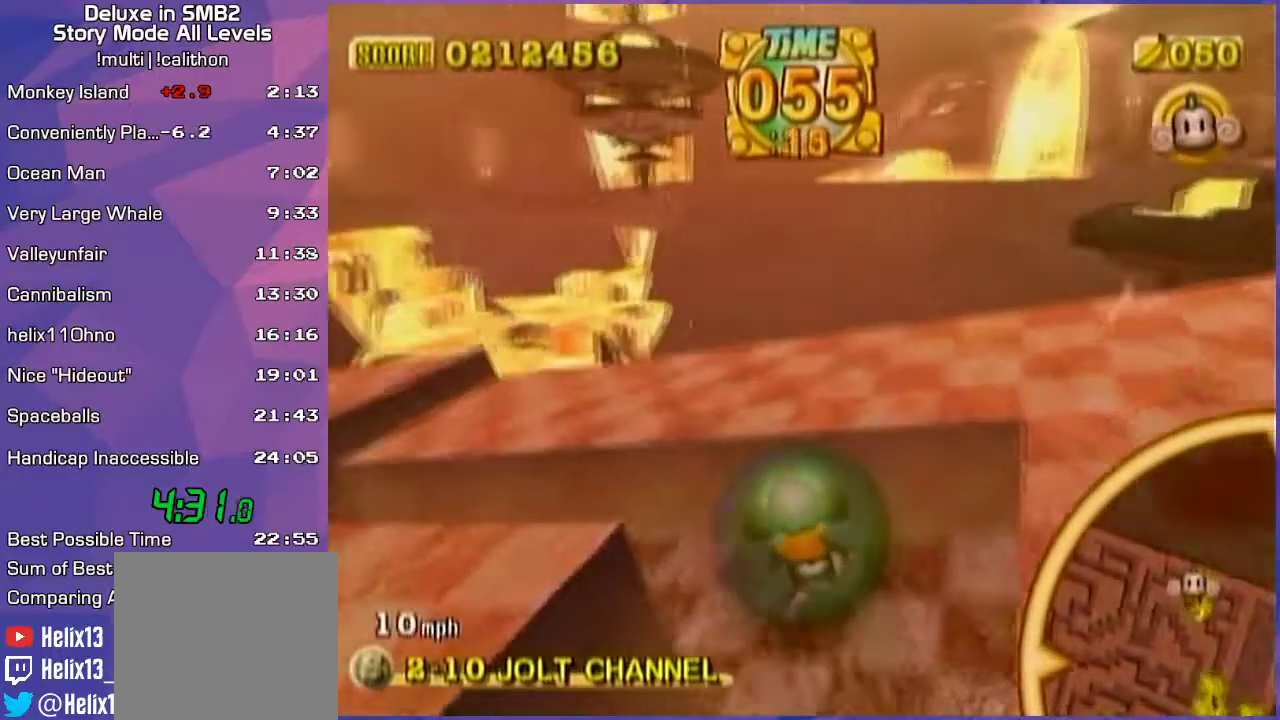
{"buttons": [], "left_stick": "down-left", "events": [[200, "left_stick", "center"], [300, "left_stick", "down-left"]]}
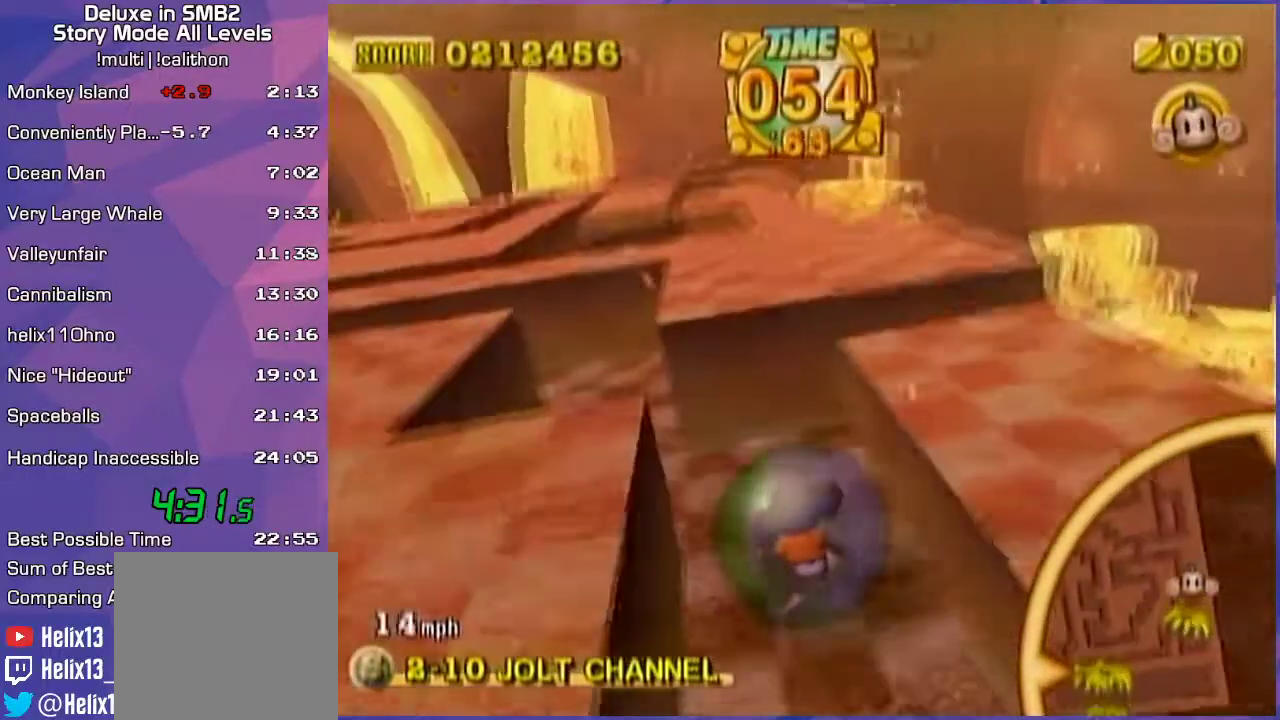
{"buttons": [], "left_stick": "up-right", "events": [[233, "left_stick", "right"], [483, "left_stick", "up-right"]]}
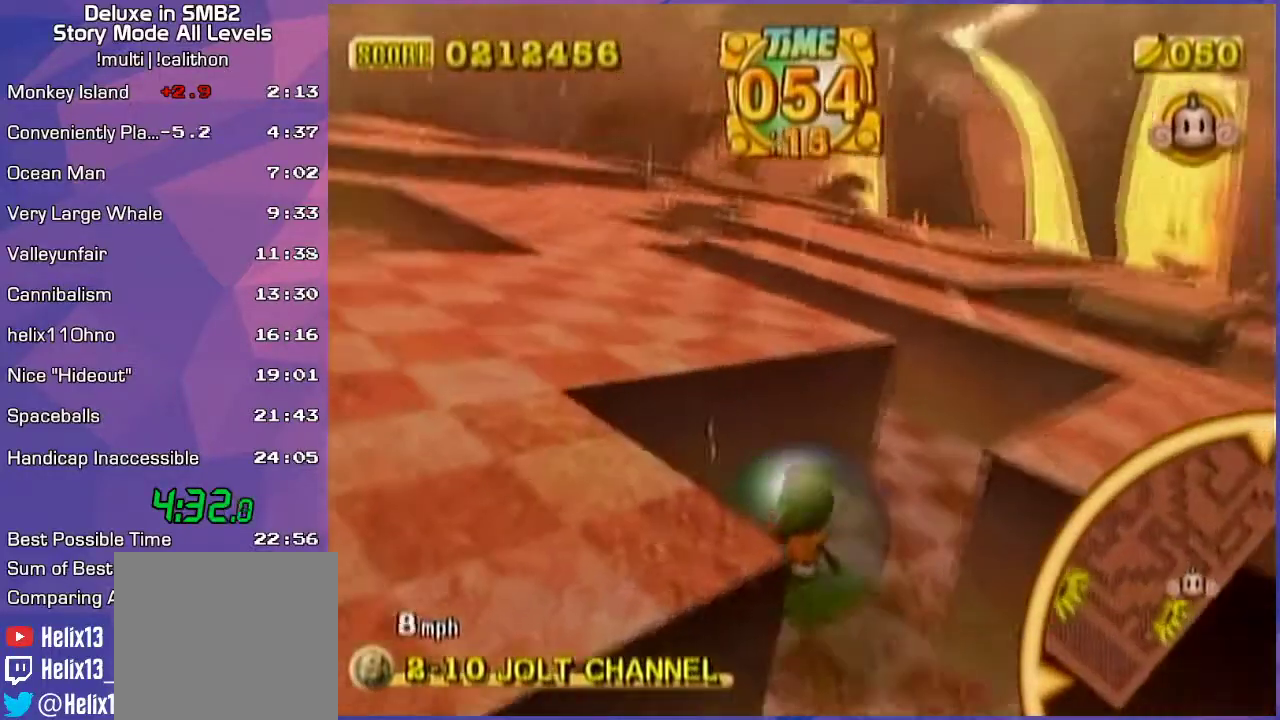
{"buttons": [], "left_stick": "down-left", "events": [[233, "left_stick", "left"], [300, "left_stick", "down-left"]]}
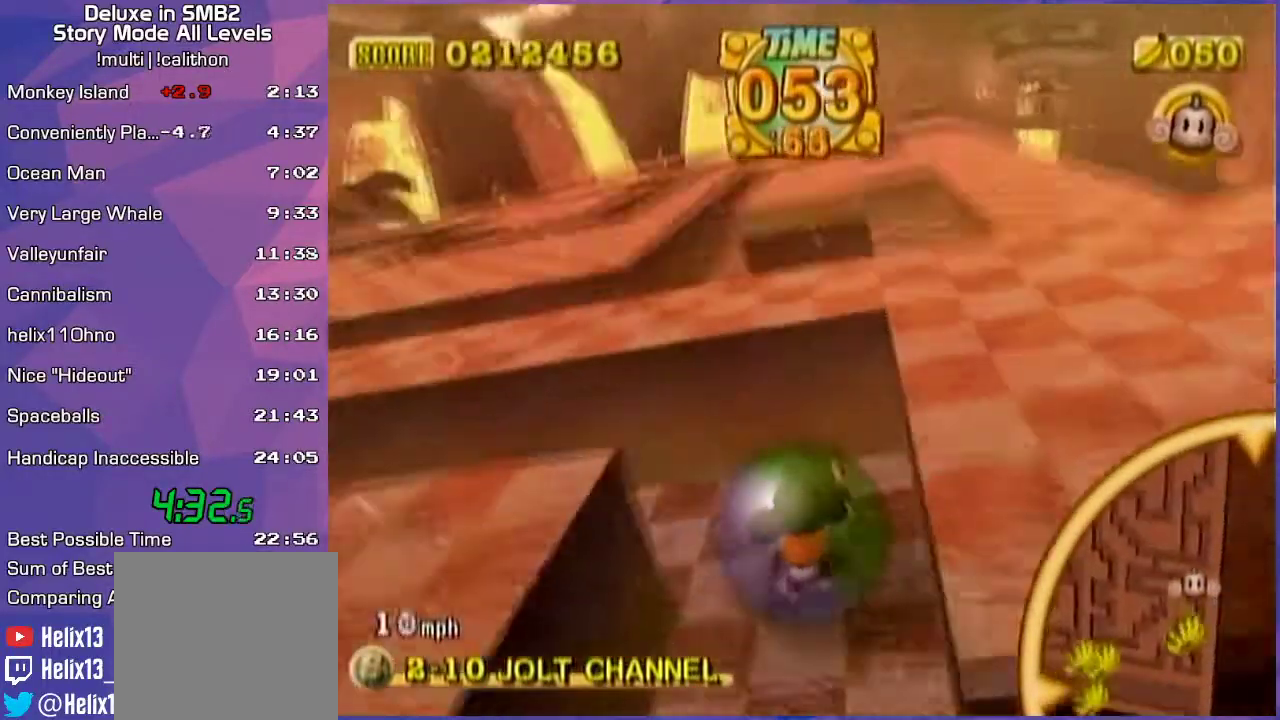
{"buttons": [], "left_stick": "up-left", "events": [[100, "left_stick", "left"], [200, "left_stick", "up-left"]]}
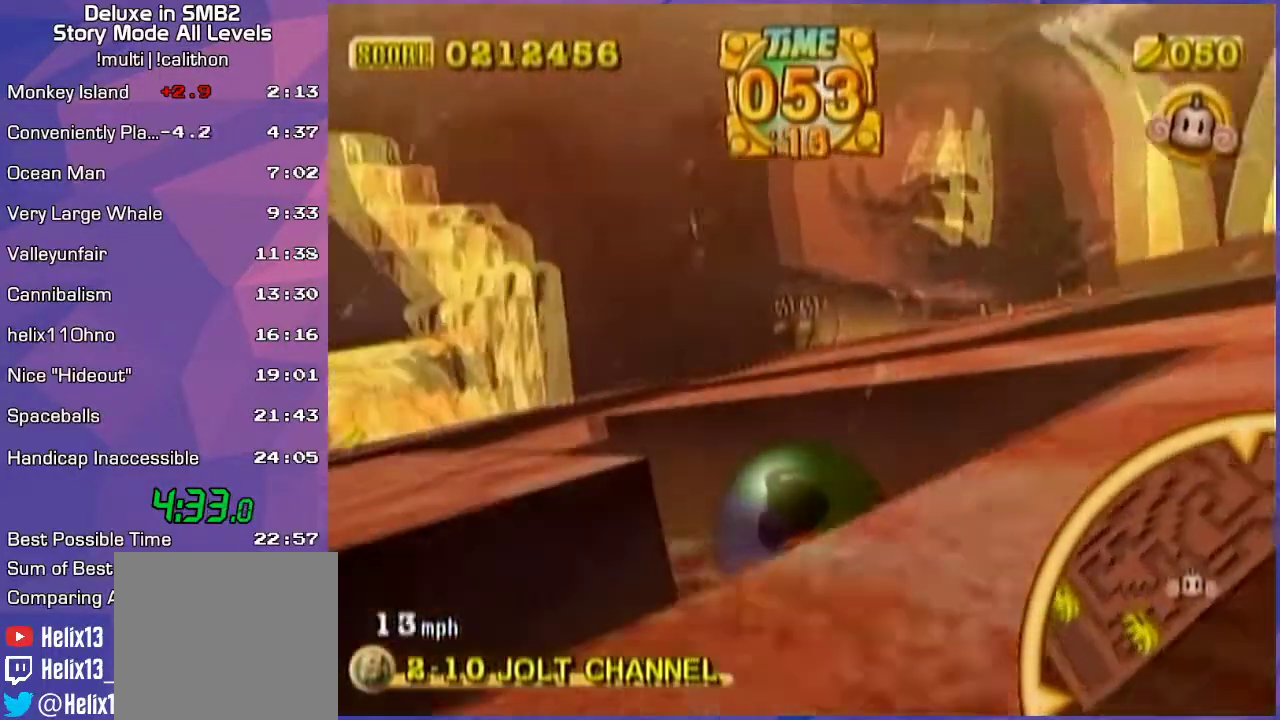
{"buttons": [], "left_stick": "down-right", "events": [[50, "left_stick", "center"], [233, "left_stick", "down-right"]]}
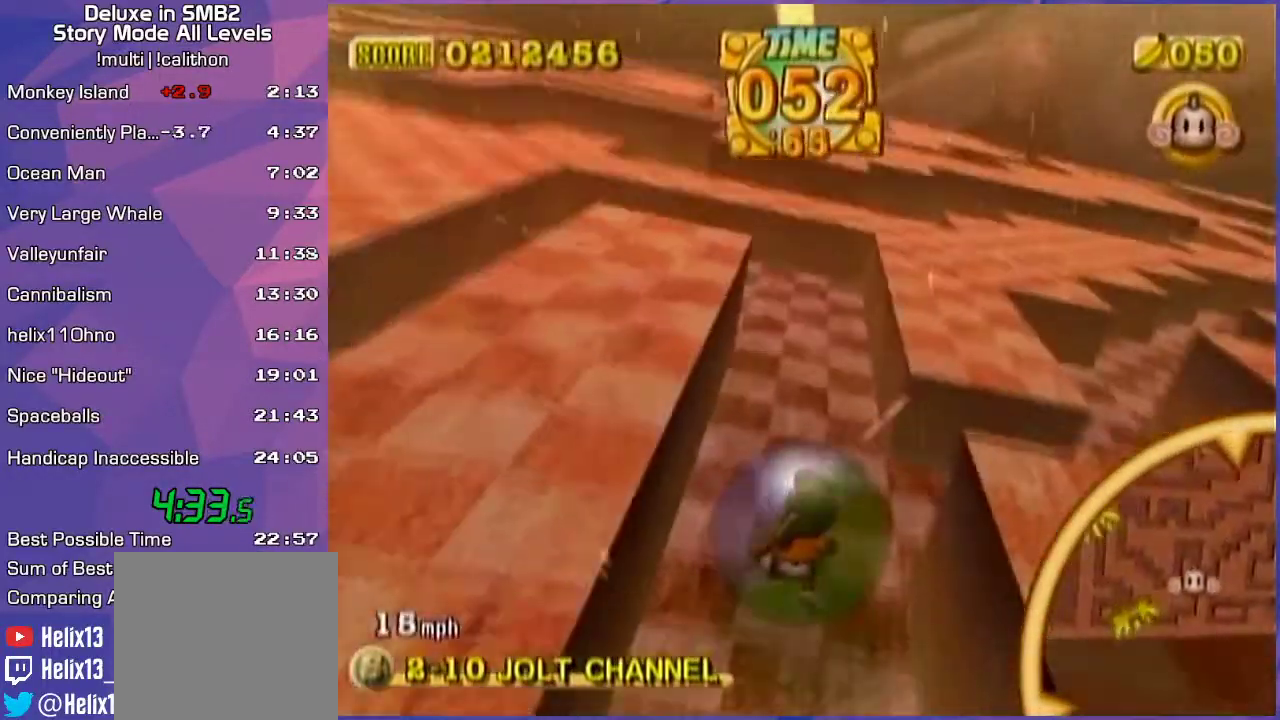
{"buttons": [], "left_stick": "up-right", "events": [[200, "left_stick", "up-right"]]}
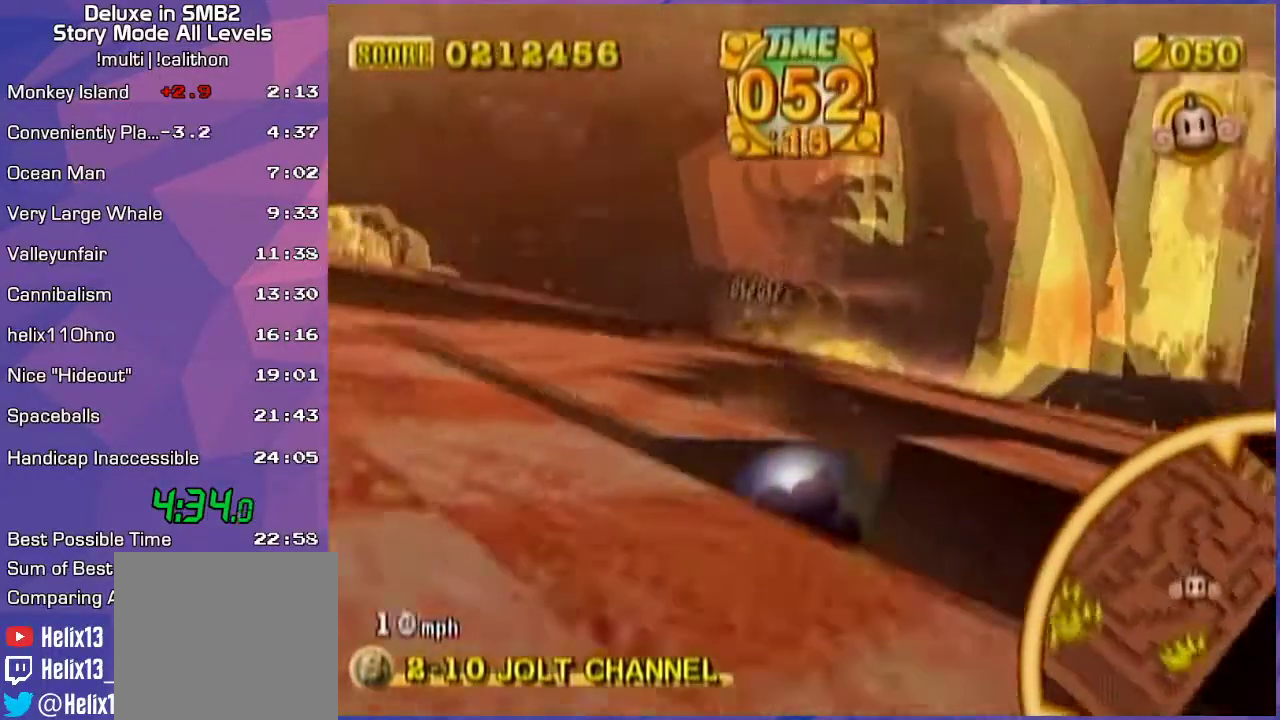
{"buttons": [], "left_stick": "right", "events": [[17, "left_stick", "right"]]}
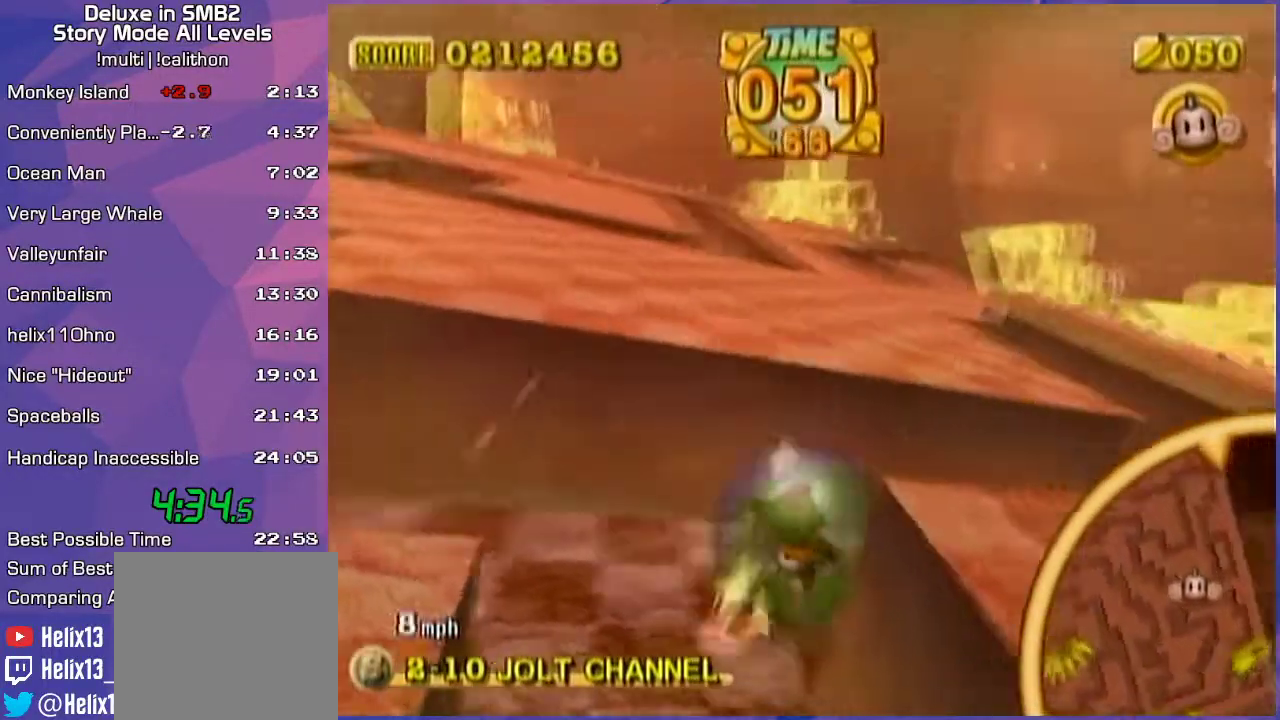
{"buttons": [], "left_stick": "down-left", "events": [[50, "left_stick", "up-right"], [200, "left_stick", "left"], [267, "left_stick", "down-left"]]}
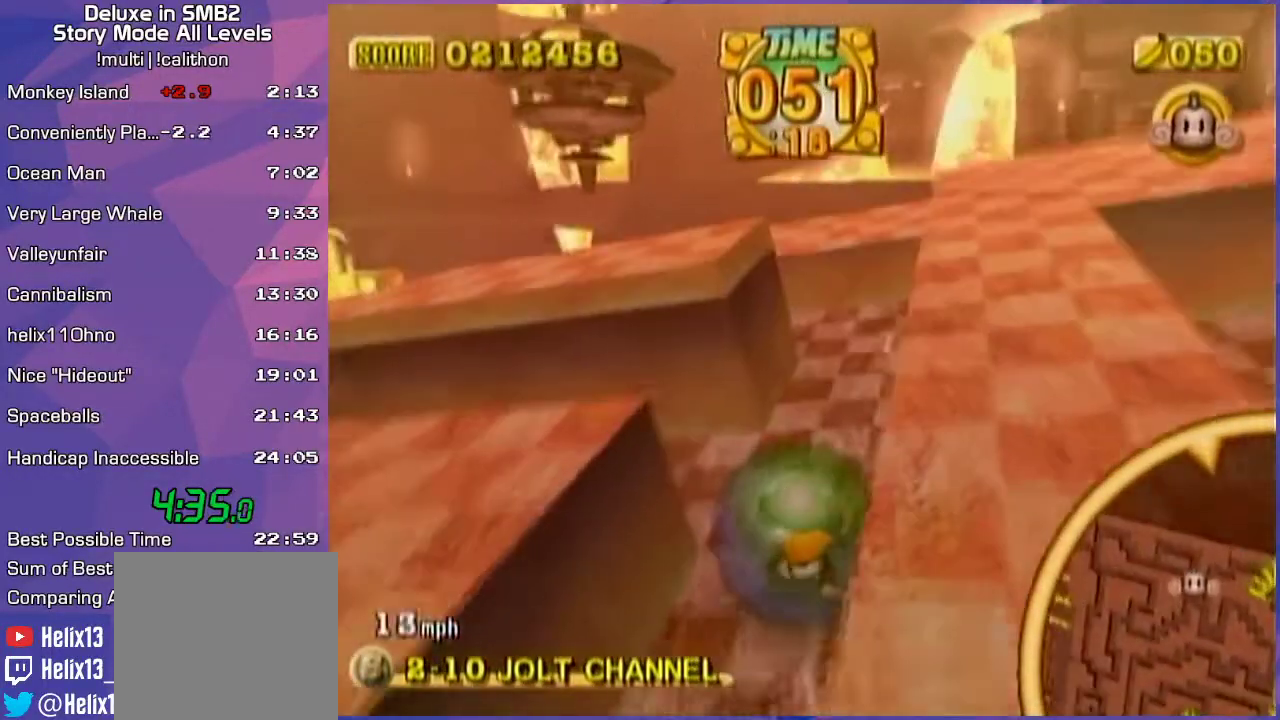
{"buttons": [], "left_stick": "up-left", "events": [[50, "left_stick", "left"], [167, "left_stick", "up-left"]]}
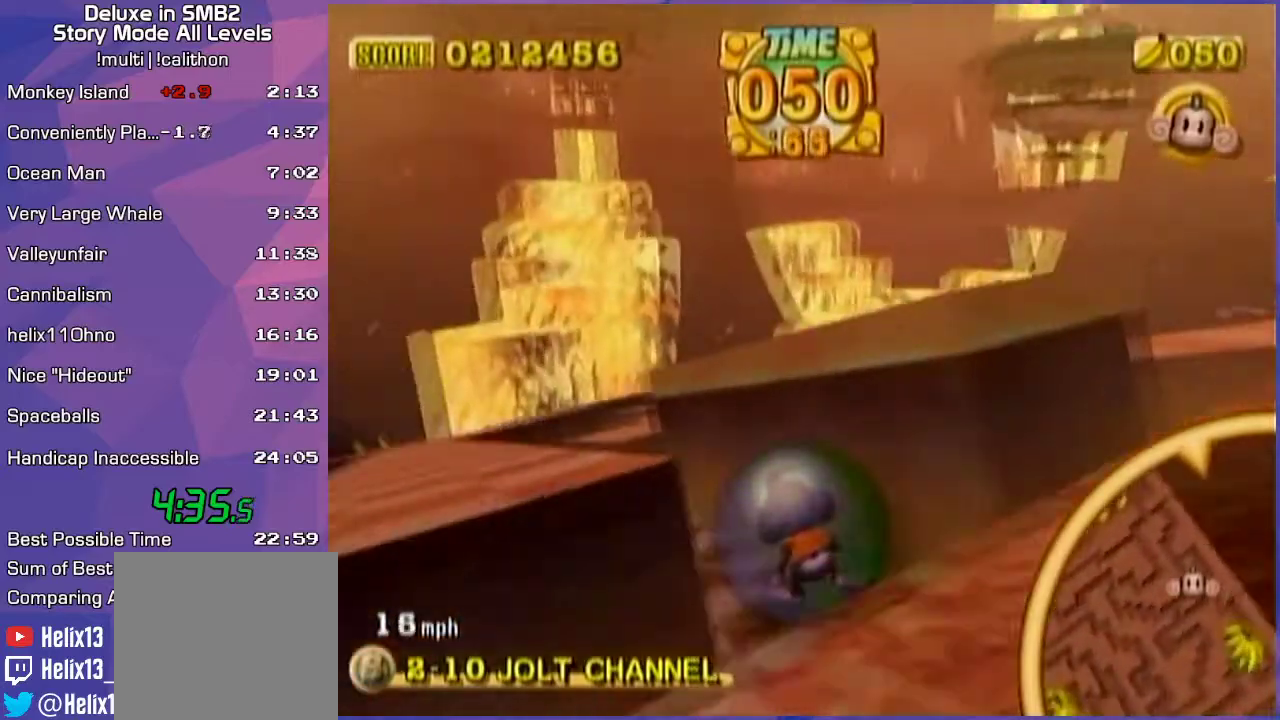
{"buttons": [], "left_stick": "down-right", "events": [[67, "left_stick", "up"], [200, "left_stick", "center"], [450, "left_stick", "down-right"]]}
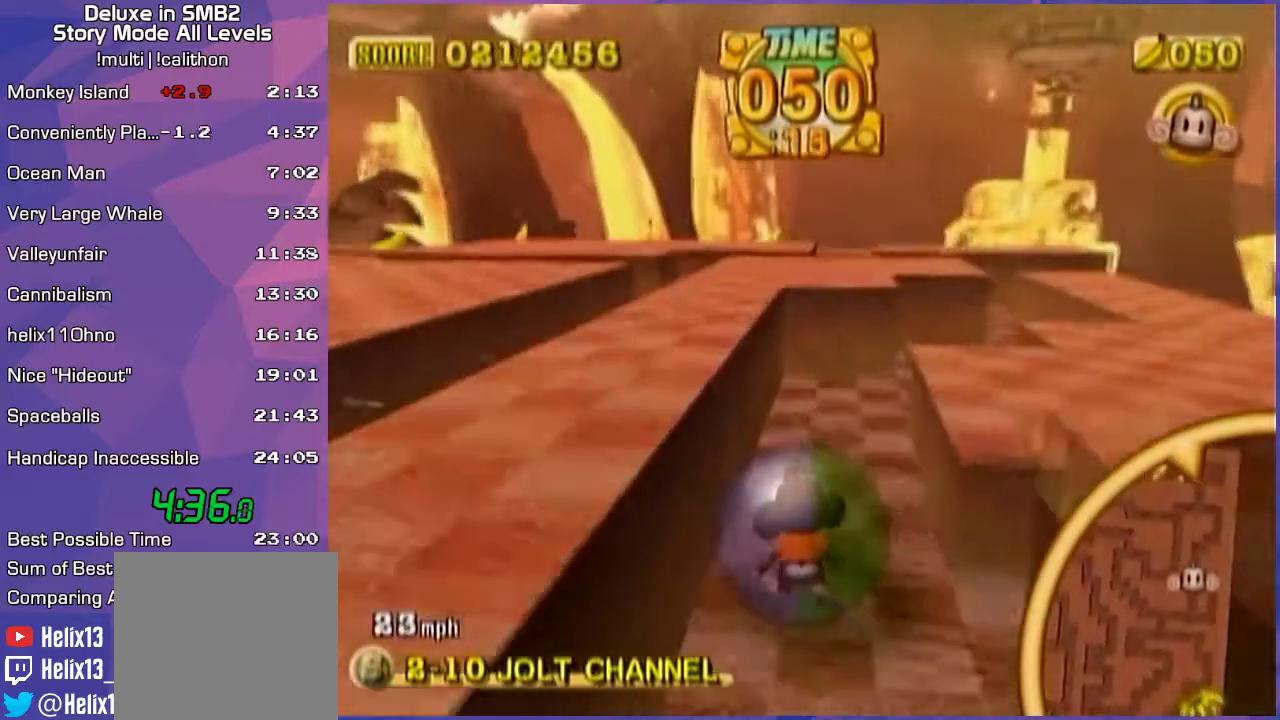
{"buttons": [], "left_stick": "right", "events": [[17, "left_stick", "down"], [133, "left_stick", "down-right"], [417, "left_stick", "right"]]}